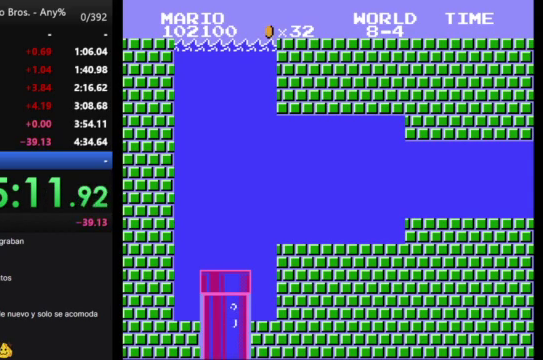
Gameplay with a controller (Nintendo layout); each line is a JSON object with the inputs held at the frame after it. "events" lists button and stick changes between this image and that frame as [ms after this image, input, new state], when the widget could be followed in between. Not read: L3 R3.
{"buttons": ["A", "DPAD_RIGHT"], "events": [[33, "A", "up"], [133, "A", "down"], [200, "A", "up"], [300, "A", "down"]]}
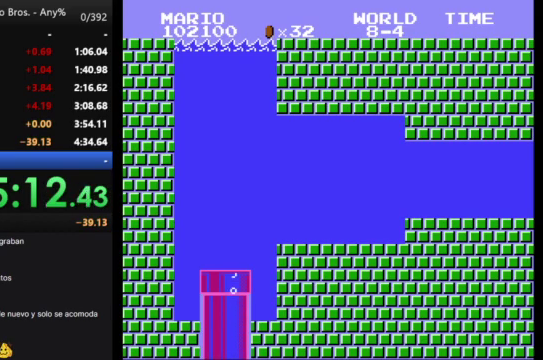
{"buttons": ["DPAD_RIGHT"], "events": [[167, "A", "up"], [233, "A", "down"], [300, "A", "up"], [400, "A", "down"], [467, "A", "up"]]}
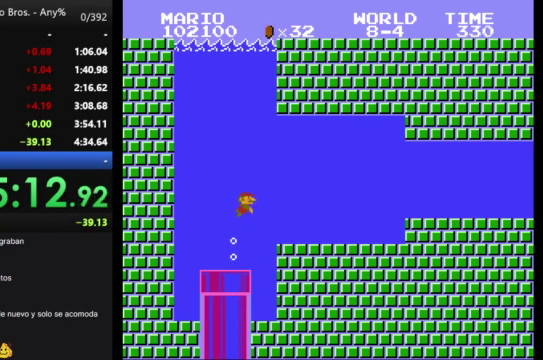
{"buttons": ["DPAD_RIGHT"], "events": []}
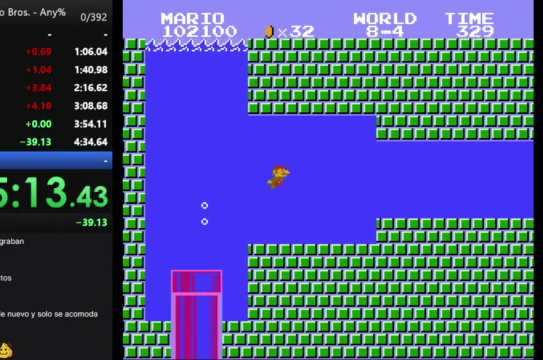
{"buttons": ["DPAD_RIGHT"], "events": []}
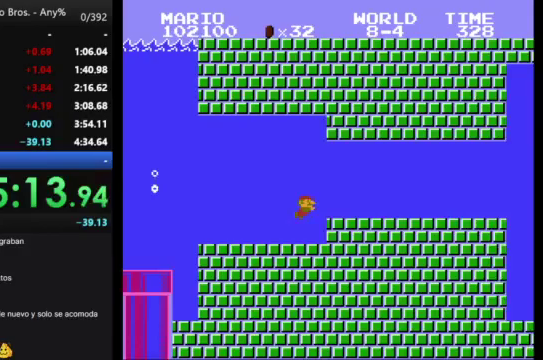
{"buttons": ["DPAD_RIGHT"], "events": [[67, "A", "down"], [133, "A", "up"]]}
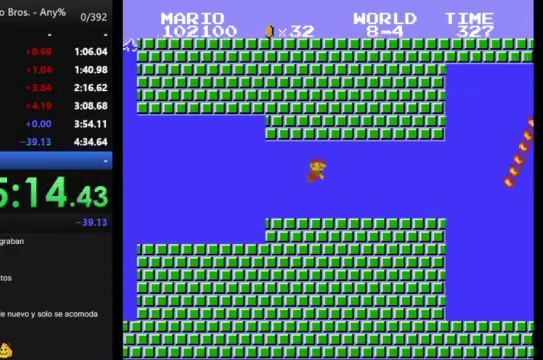
{"buttons": ["A", "DPAD_RIGHT"], "events": [[300, "A", "down"], [367, "A", "up"], [500, "A", "down"]]}
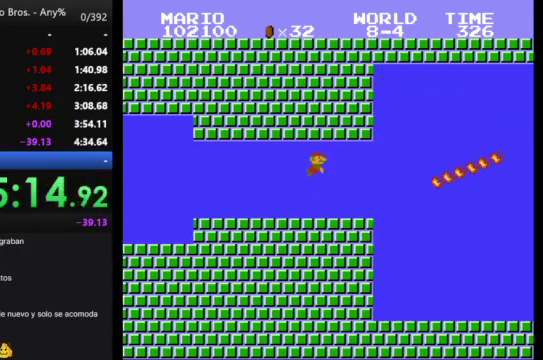
{"buttons": ["A", "DPAD_RIGHT"], "events": [[33, "A", "up"], [133, "A", "down"], [200, "A", "up"], [300, "A", "down"]]}
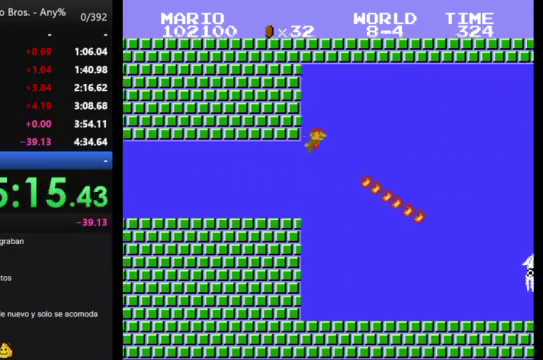
{"buttons": ["DPAD_RIGHT"], "events": [[33, "A", "up"], [100, "A", "down"], [167, "A", "up"], [267, "A", "down"], [467, "A", "up"]]}
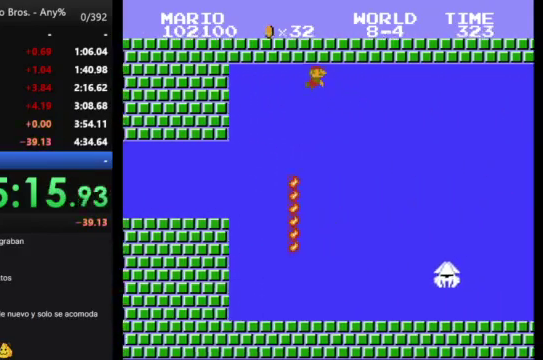
{"buttons": ["A", "DPAD_RIGHT"], "events": [[33, "A", "down"], [133, "A", "up"], [200, "A", "down"]]}
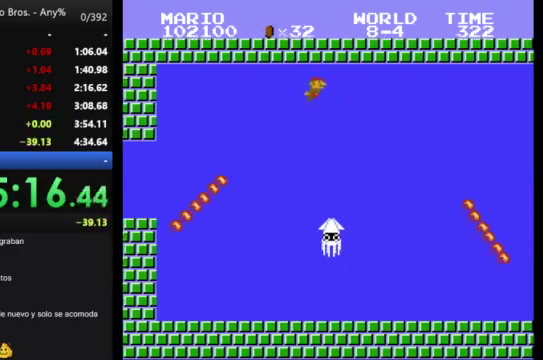
{"buttons": ["A", "DPAD_RIGHT"], "events": [[67, "A", "up"], [167, "A", "down"], [233, "A", "up"], [300, "A", "down"], [367, "A", "up"], [433, "A", "down"]]}
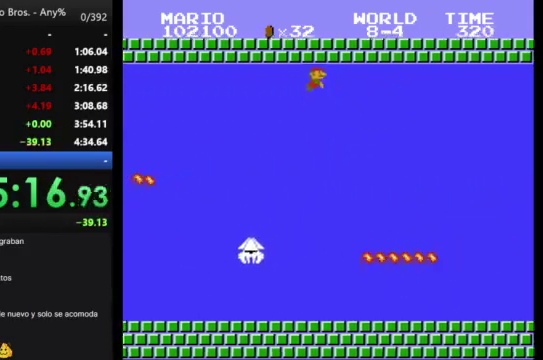
{"buttons": ["DPAD_RIGHT"], "events": [[33, "A", "up"], [100, "A", "down"], [200, "A", "up"]]}
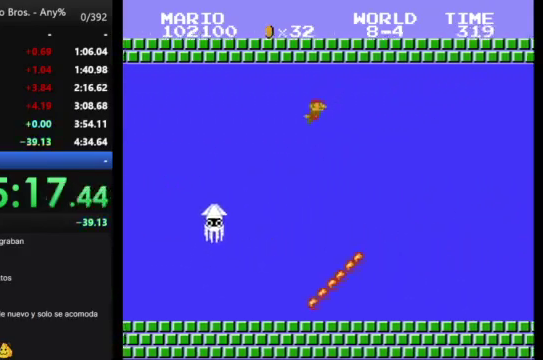
{"buttons": ["DPAD_RIGHT"], "events": [[333, "A", "down"], [400, "A", "up"]]}
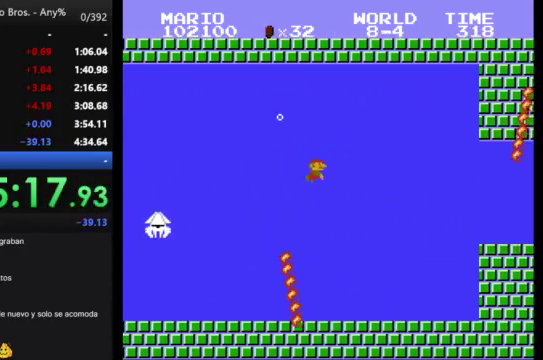
{"buttons": ["DPAD_RIGHT"], "events": []}
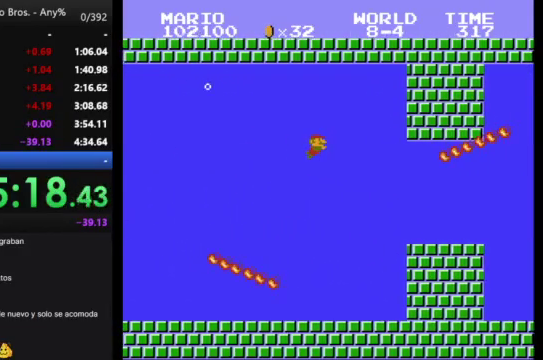
{"buttons": [], "events": [[300, "DPAD_RIGHT", "up"]]}
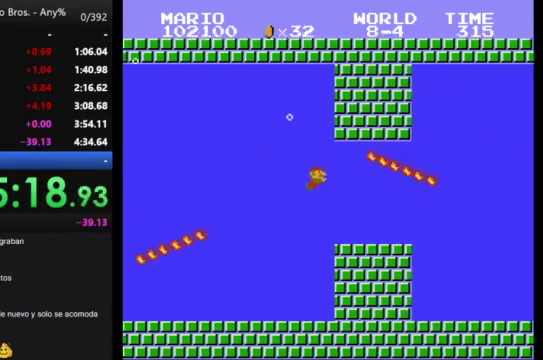
{"buttons": ["DPAD_RIGHT"], "events": [[33, "DPAD_LEFT", "down"], [333, "DPAD_LEFT", "up"], [367, "DPAD_RIGHT", "down"]]}
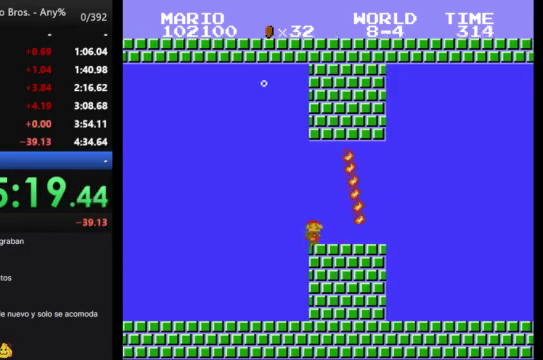
{"buttons": ["DPAD_RIGHT"], "events": []}
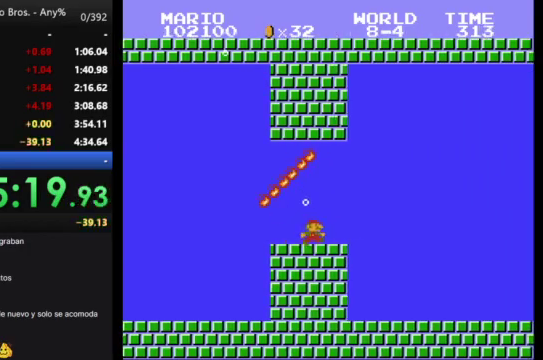
{"buttons": ["DPAD_RIGHT"], "events": [[33, "A", "down"], [100, "A", "up"]]}
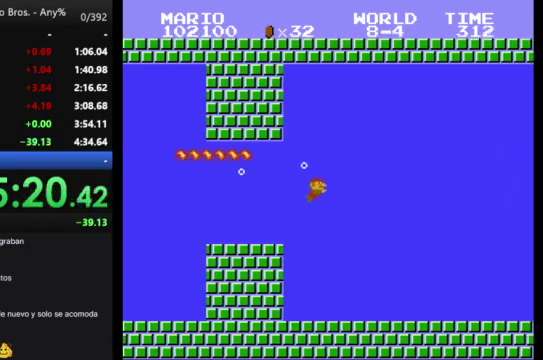
{"buttons": ["DPAD_RIGHT"], "events": []}
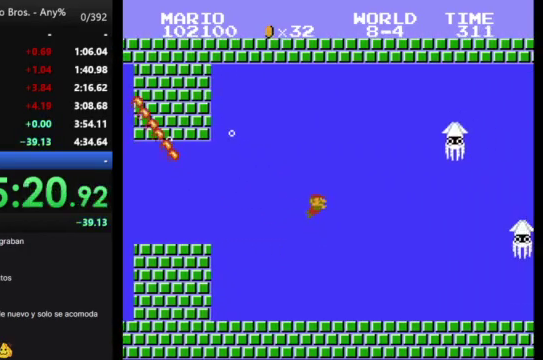
{"buttons": ["DPAD_RIGHT"], "events": []}
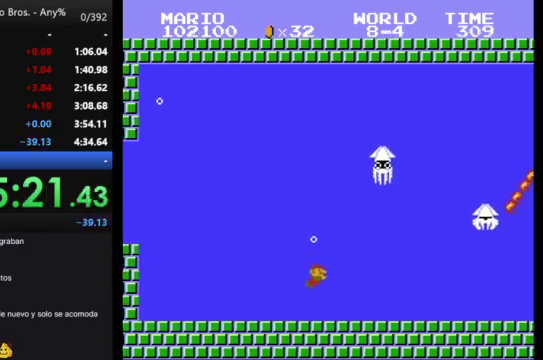
{"buttons": ["A", "DPAD_RIGHT"], "events": [[100, "A", "down"], [167, "A", "up"], [333, "A", "down"], [400, "A", "up"], [500, "A", "down"]]}
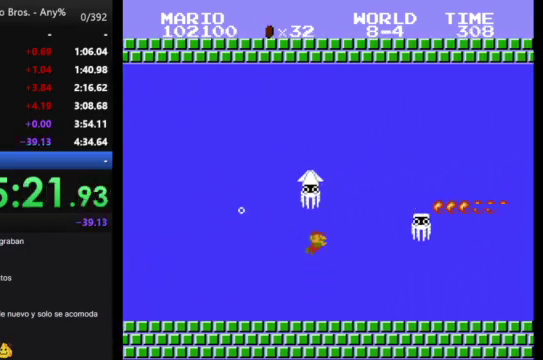
{"buttons": ["DPAD_RIGHT"], "events": [[33, "A", "up"], [133, "A", "down"], [200, "A", "up"], [267, "A", "down"], [433, "A", "up"]]}
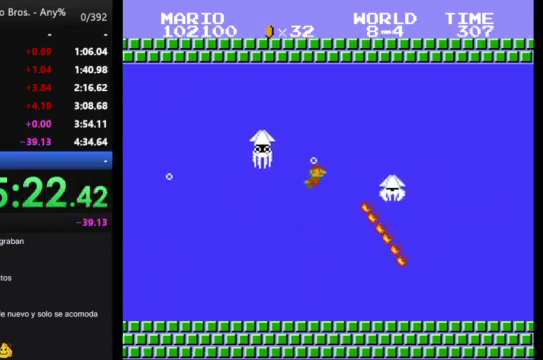
{"buttons": ["DPAD_RIGHT"], "events": [[167, "A", "down"], [367, "A", "up"]]}
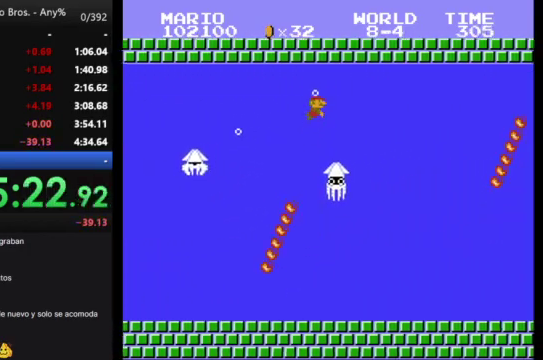
{"buttons": ["DPAD_RIGHT"], "events": [[67, "A", "down"], [167, "A", "up"], [233, "A", "down"], [300, "A", "up"], [367, "A", "down"], [433, "A", "up"]]}
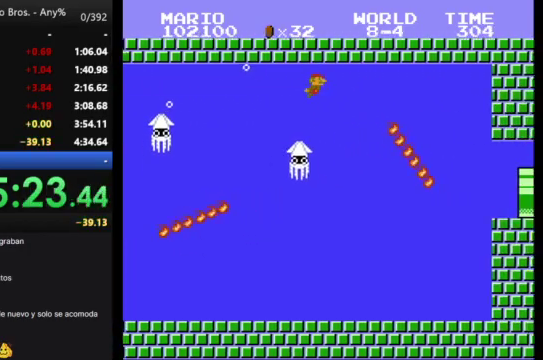
{"buttons": ["DPAD_RIGHT"], "events": [[33, "A", "down"], [100, "A", "up"], [200, "A", "down"], [500, "A", "up"]]}
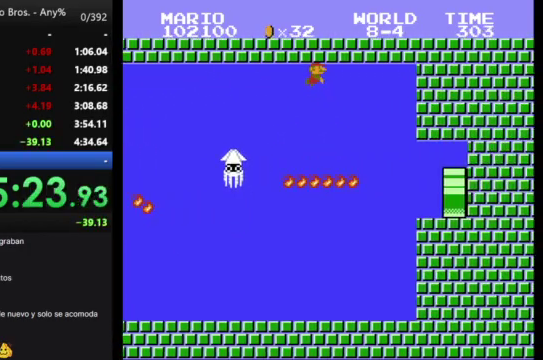
{"buttons": ["DPAD_RIGHT"], "events": [[367, "A", "down"], [467, "A", "up"]]}
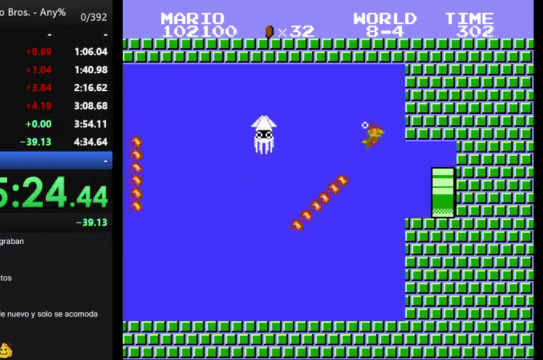
{"buttons": ["A", "DPAD_RIGHT"], "events": [[500, "A", "down"]]}
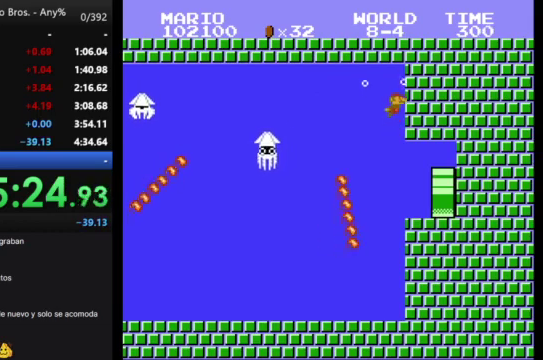
{"buttons": ["A"], "events": [[133, "DPAD_RIGHT", "up"], [267, "A", "up"], [333, "A", "down"], [400, "A", "up"], [500, "A", "down"]]}
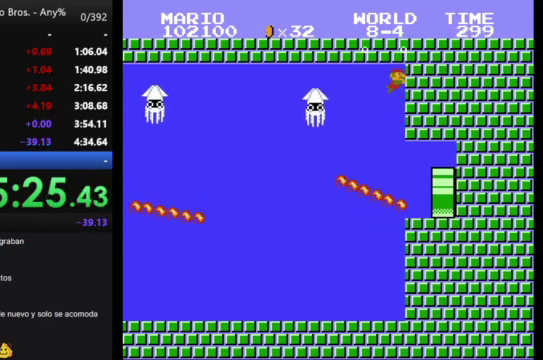
{"buttons": ["A"], "events": [[367, "A", "up"], [433, "A", "down"]]}
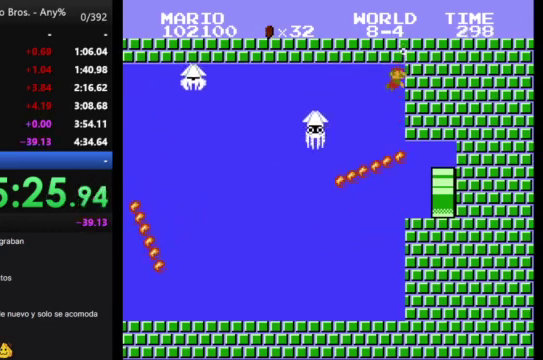
{"buttons": ["DPAD_RIGHT"], "events": [[167, "A", "up"], [167, "DPAD_RIGHT", "down"]]}